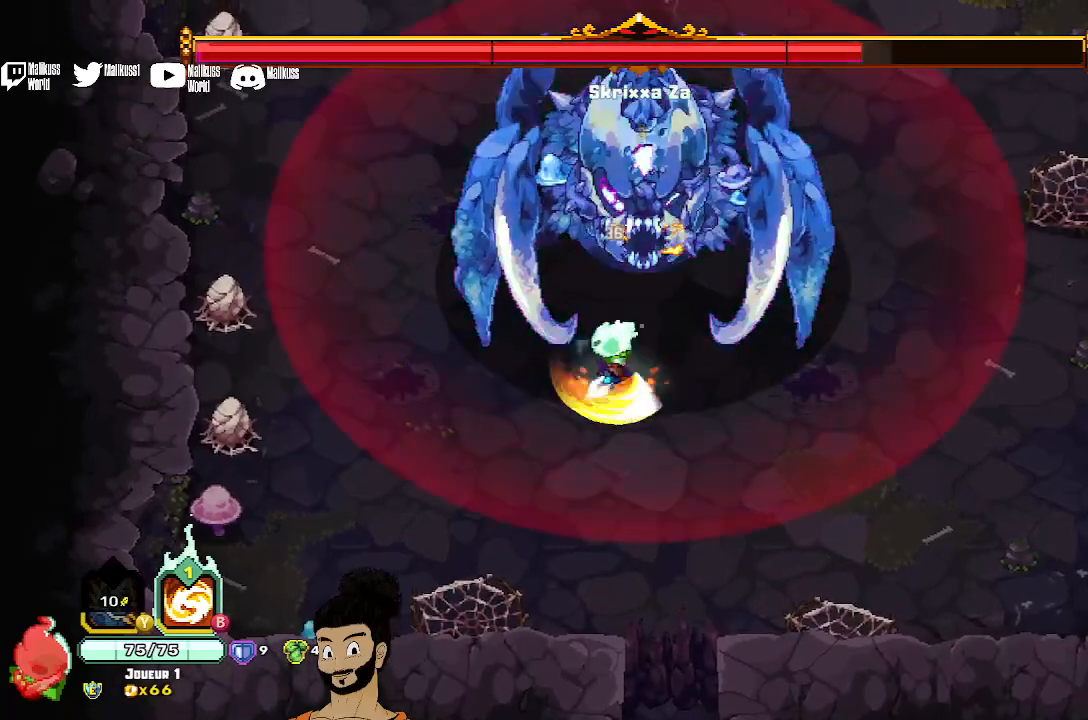
Gameplay with a controller (Xbox layout); each line is a JSON object with the inputs held at the frame after it. "events" lists button and stick changes between this image and that frame as [ms after this image, input, new state], when the widget could be followed in between. Not read: right_stick.
{"buttons": [], "left_stick": "down", "events": [[33, "X", "up"], [133, "A", "down"], [200, "A", "up"], [300, "A", "down"], [400, "A", "up"]]}
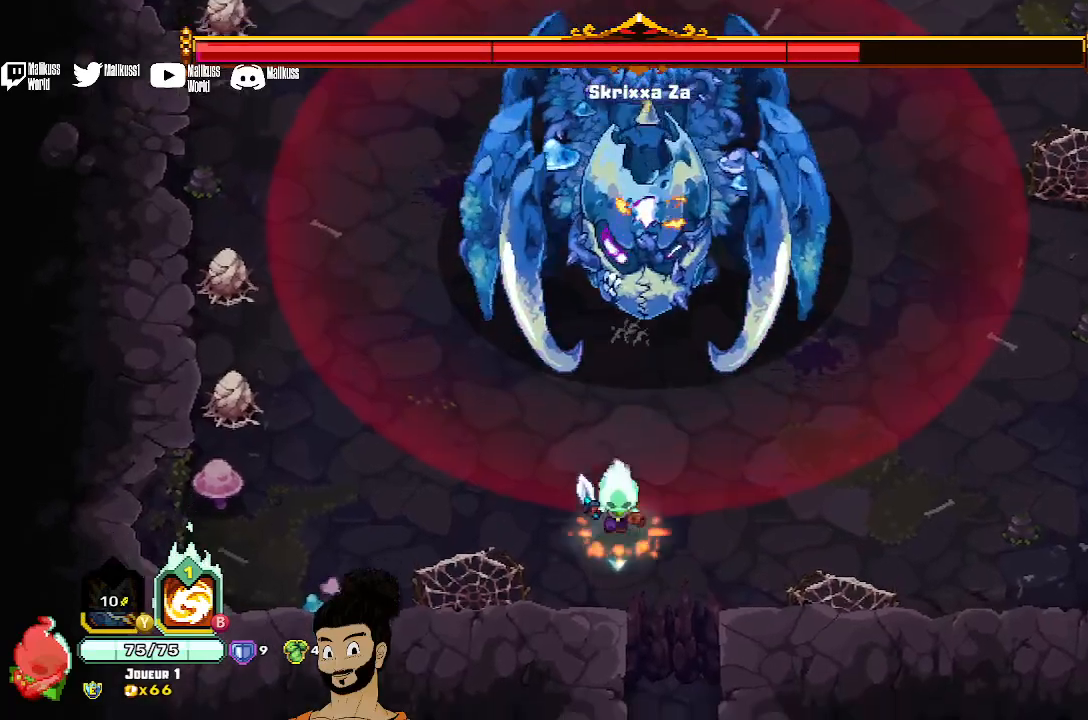
{"buttons": ["B"], "left_stick": "center", "events": [[233, "B", "down"], [333, "left_stick", "up"], [467, "left_stick", "center"]]}
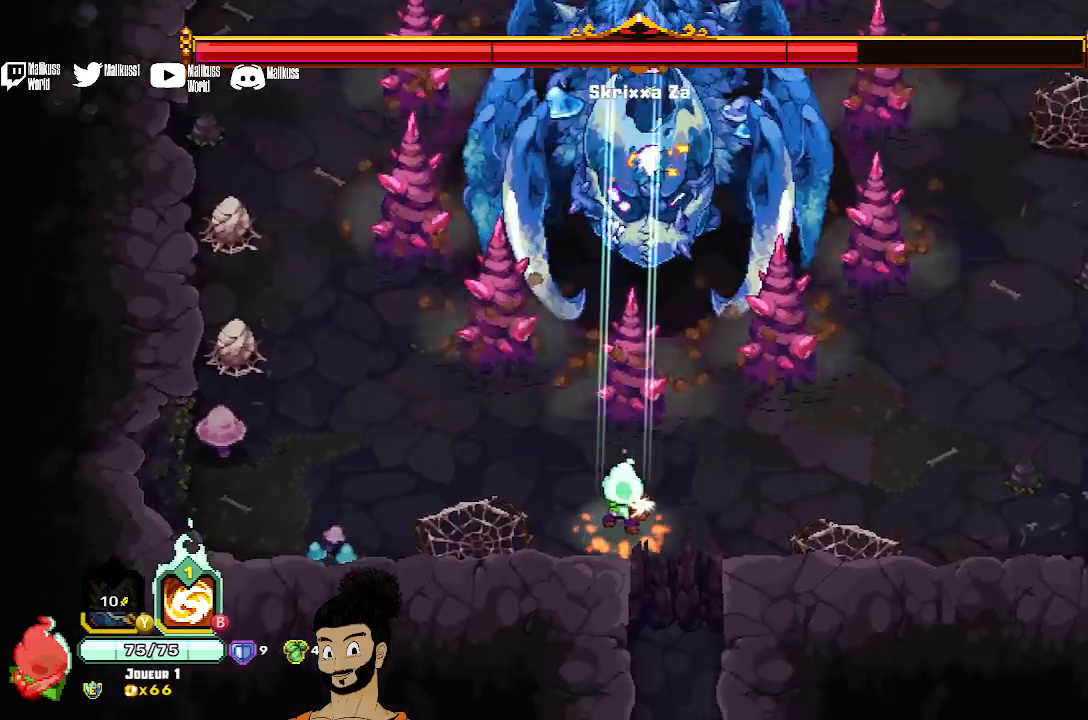
{"buttons": [], "left_stick": "center", "events": [[67, "left_stick", "up"], [300, "B", "up"], [300, "left_stick", "center"]]}
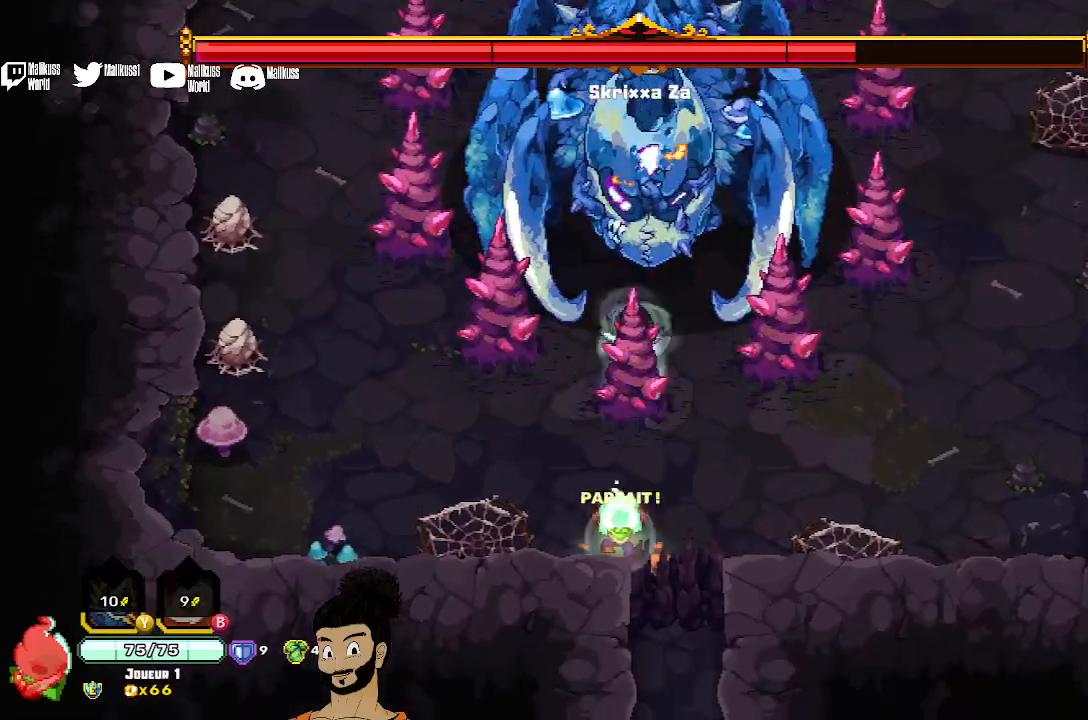
{"buttons": ["X"], "left_stick": "up", "events": [[200, "left_stick", "up"], [467, "X", "down"]]}
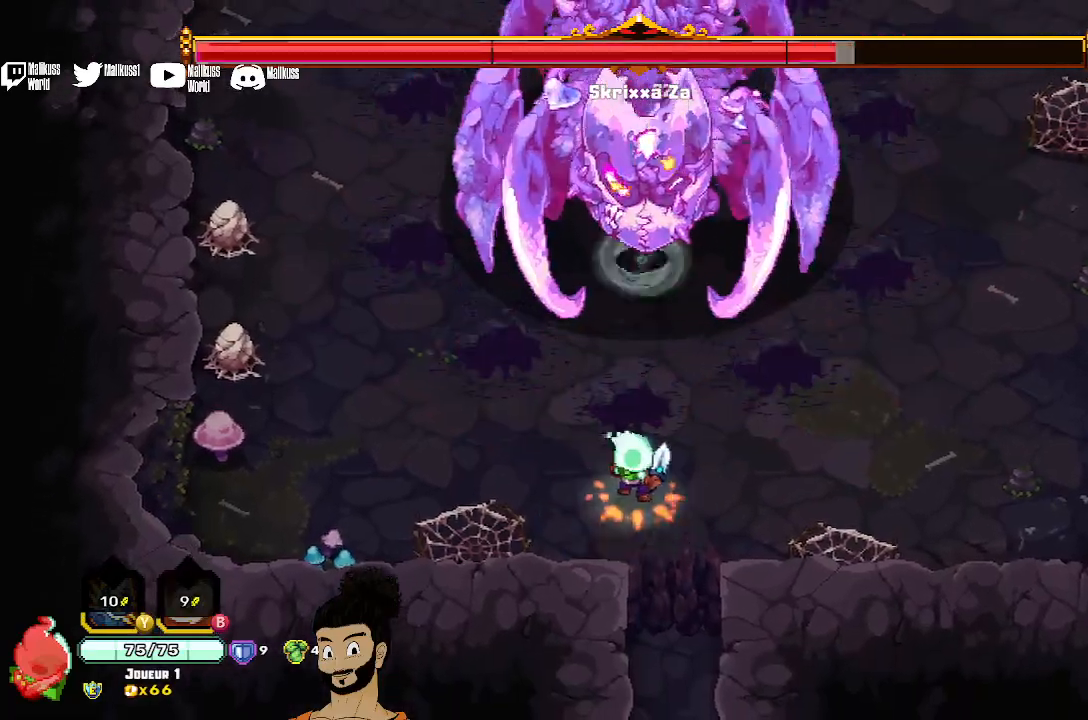
{"buttons": ["X"], "left_stick": "up", "events": [[67, "X", "up"], [167, "X", "down"], [267, "X", "up"], [333, "X", "down"]]}
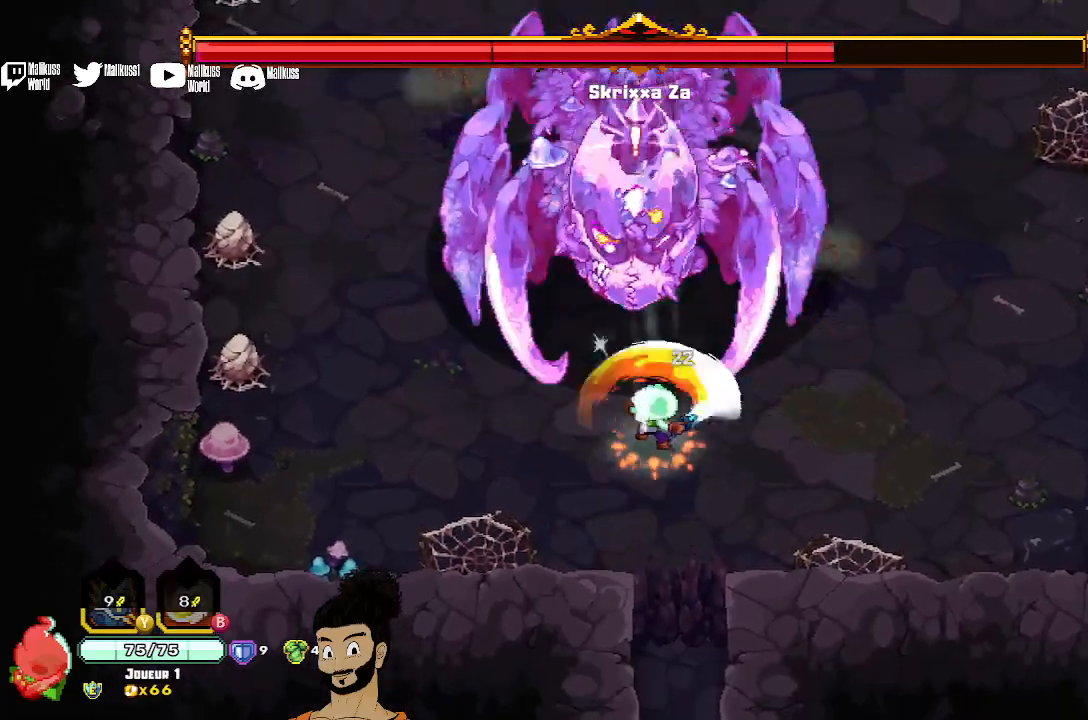
{"buttons": [], "left_stick": "right", "events": [[233, "left_stick", "center"], [467, "X", "up"], [500, "left_stick", "right"]]}
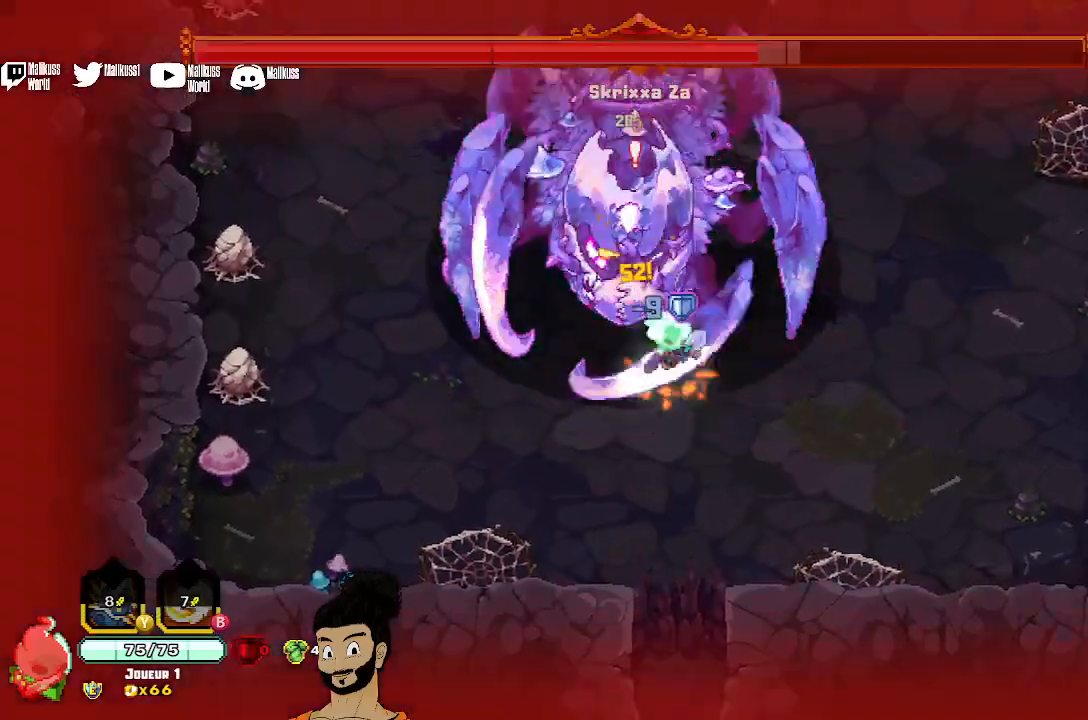
{"buttons": [], "left_stick": "up-left", "events": [[33, "A", "down"], [167, "A", "up"], [300, "left_stick", "up-left"], [367, "X", "down"], [500, "X", "up"]]}
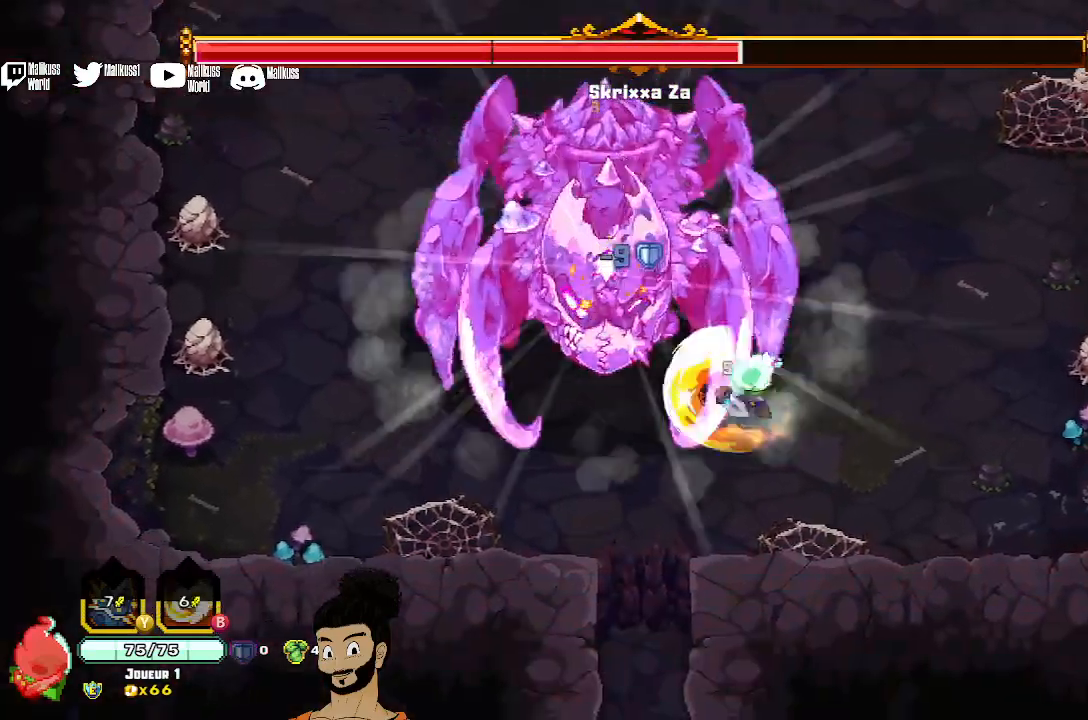
{"buttons": ["X"], "left_stick": "center", "events": [[67, "X", "down"], [167, "X", "up"], [233, "X", "down"], [300, "left_stick", "center"], [333, "X", "up"], [400, "X", "down"]]}
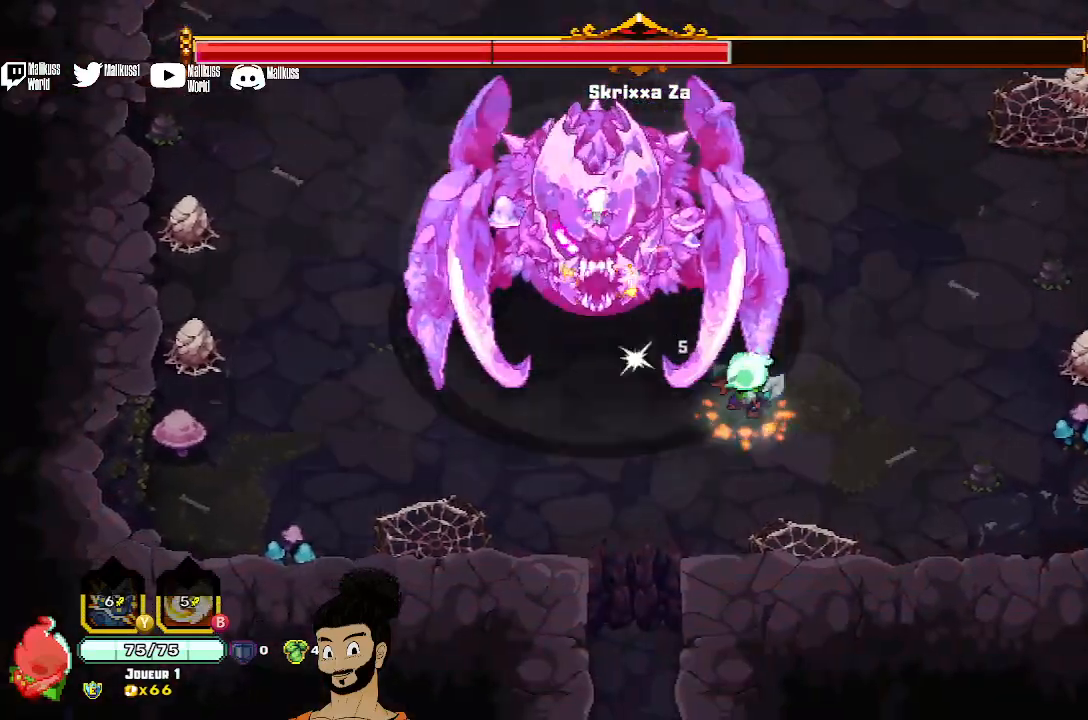
{"buttons": [], "left_stick": "center", "events": [[500, "X", "up"]]}
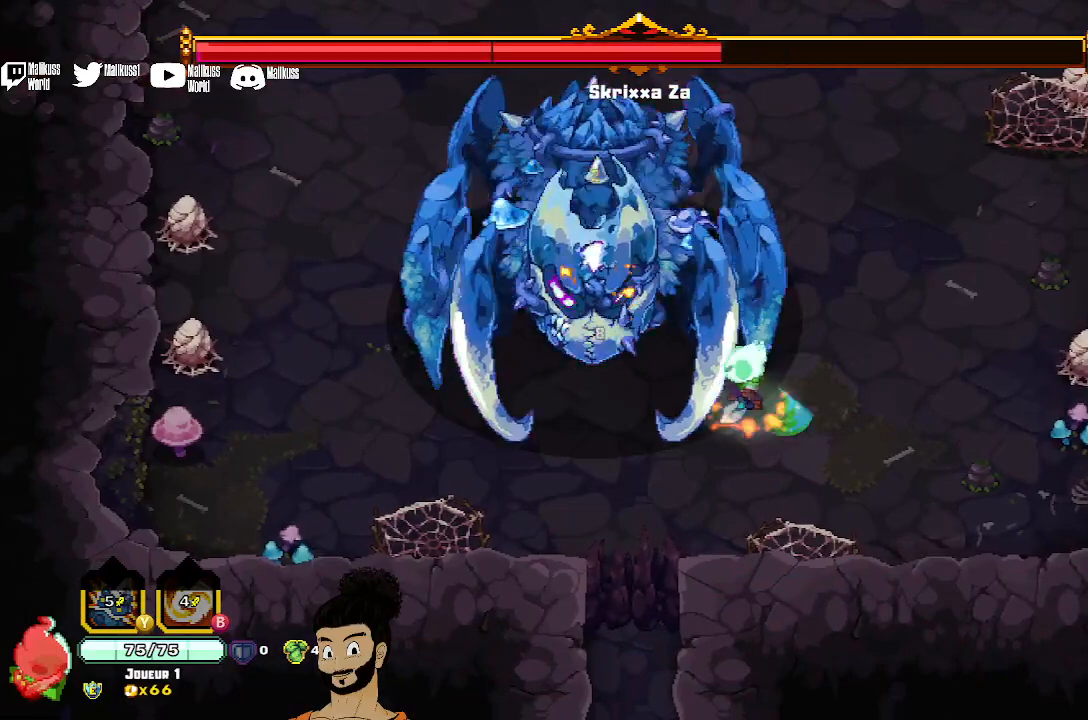
{"buttons": [], "left_stick": "left", "events": [[33, "X", "down"], [67, "left_stick", "left"], [167, "X", "up"], [233, "X", "down"], [333, "X", "up"], [400, "X", "down"], [500, "X", "up"]]}
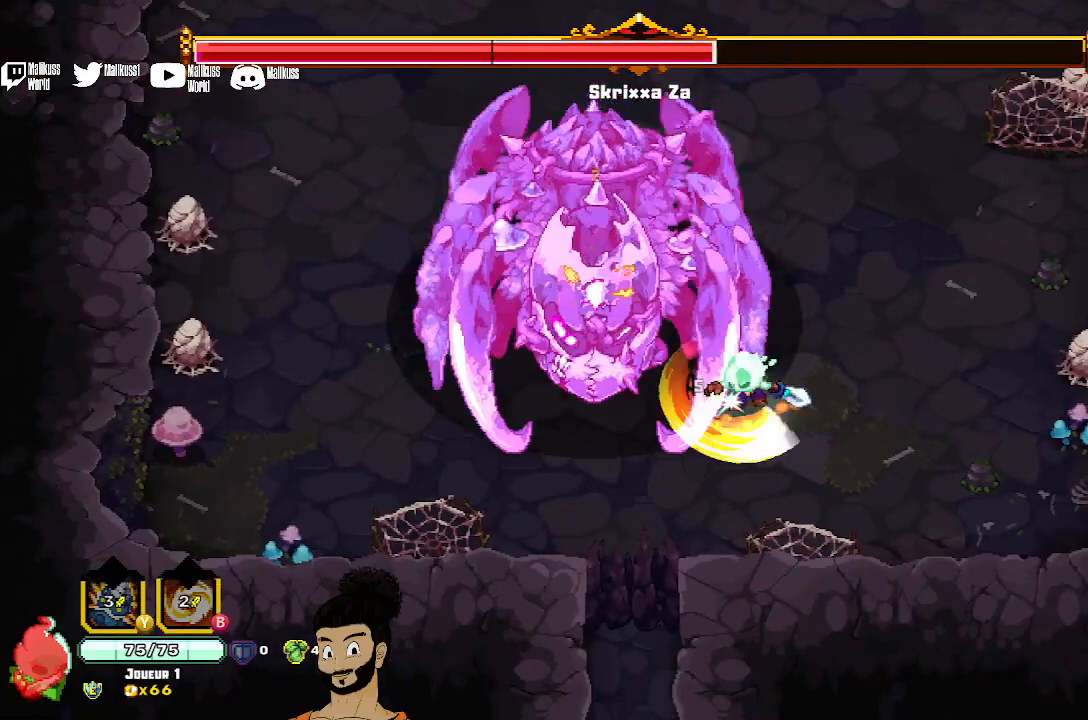
{"buttons": [], "left_stick": "center", "events": [[33, "X", "down"], [300, "X", "up"], [300, "left_stick", "up-left"], [500, "left_stick", "center"]]}
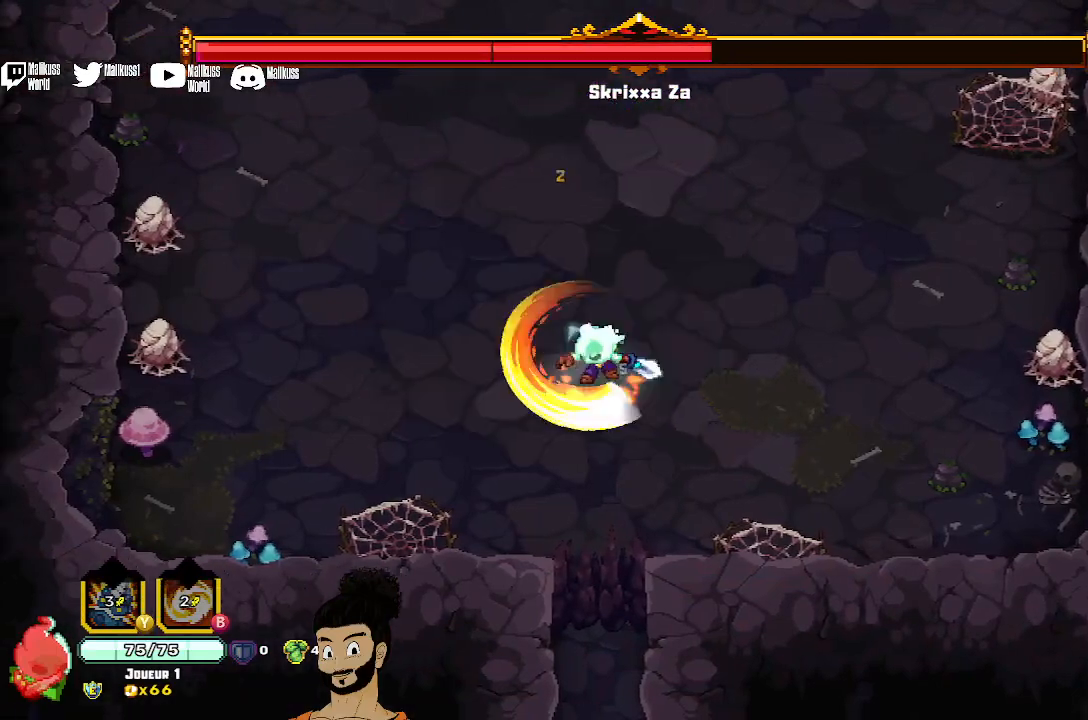
{"buttons": [], "left_stick": "center", "events": [[67, "left_stick", "up"], [433, "left_stick", "center"]]}
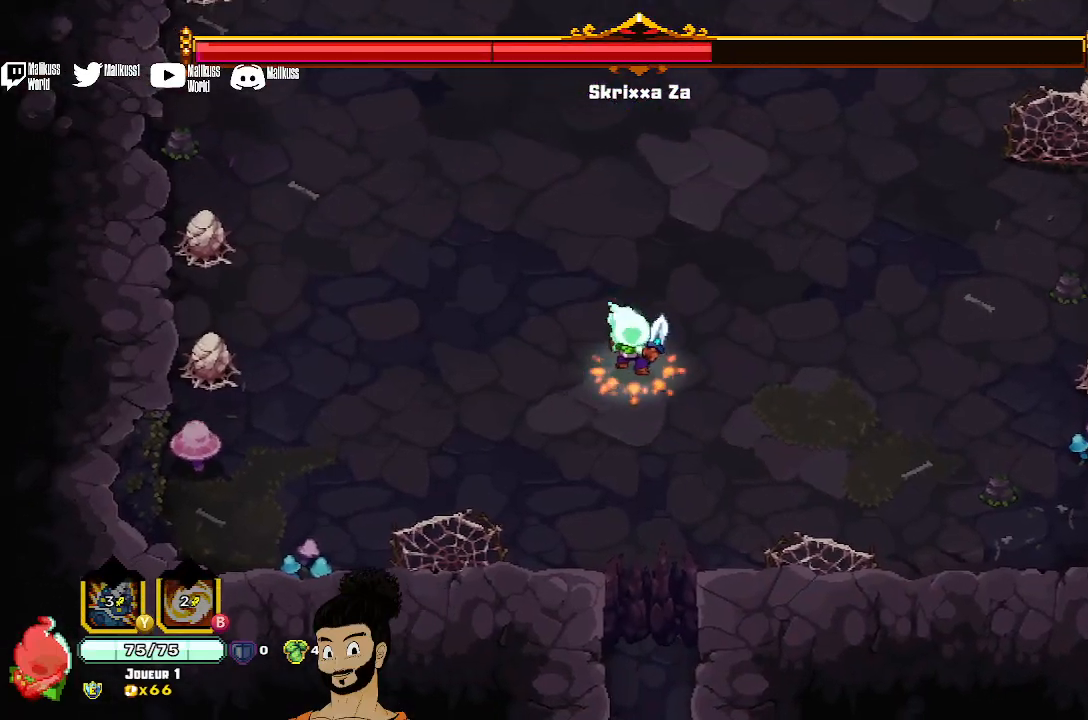
{"buttons": [], "left_stick": "up", "events": [[267, "left_stick", "up"]]}
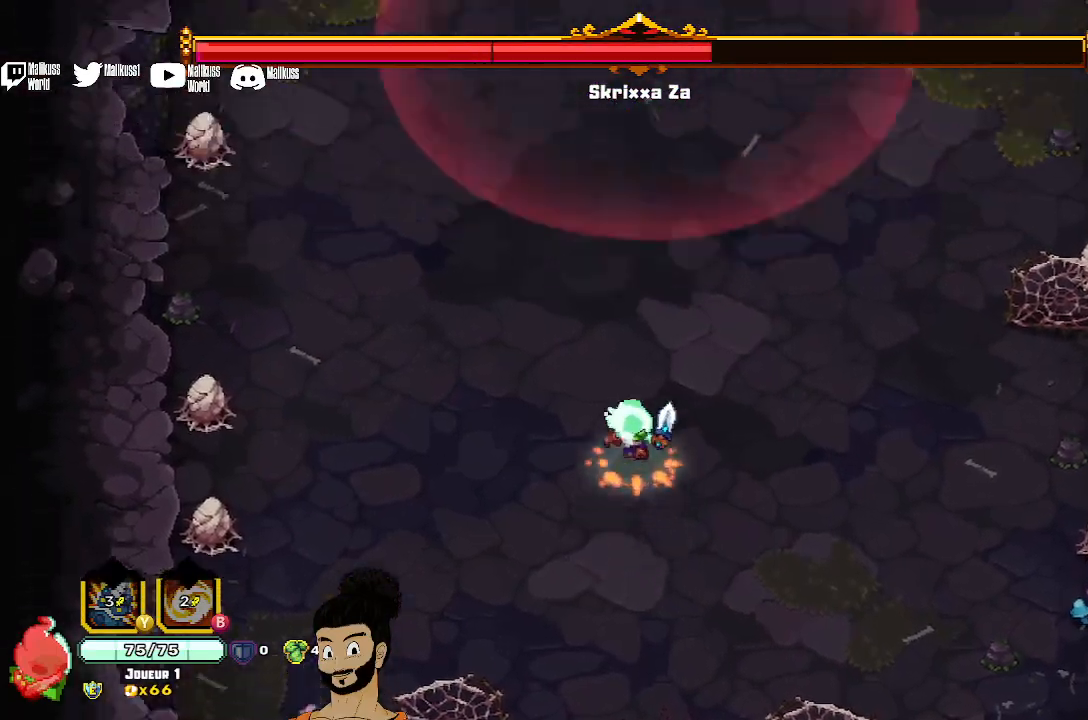
{"buttons": [], "left_stick": "down", "events": [[133, "left_stick", "center"], [467, "left_stick", "down"]]}
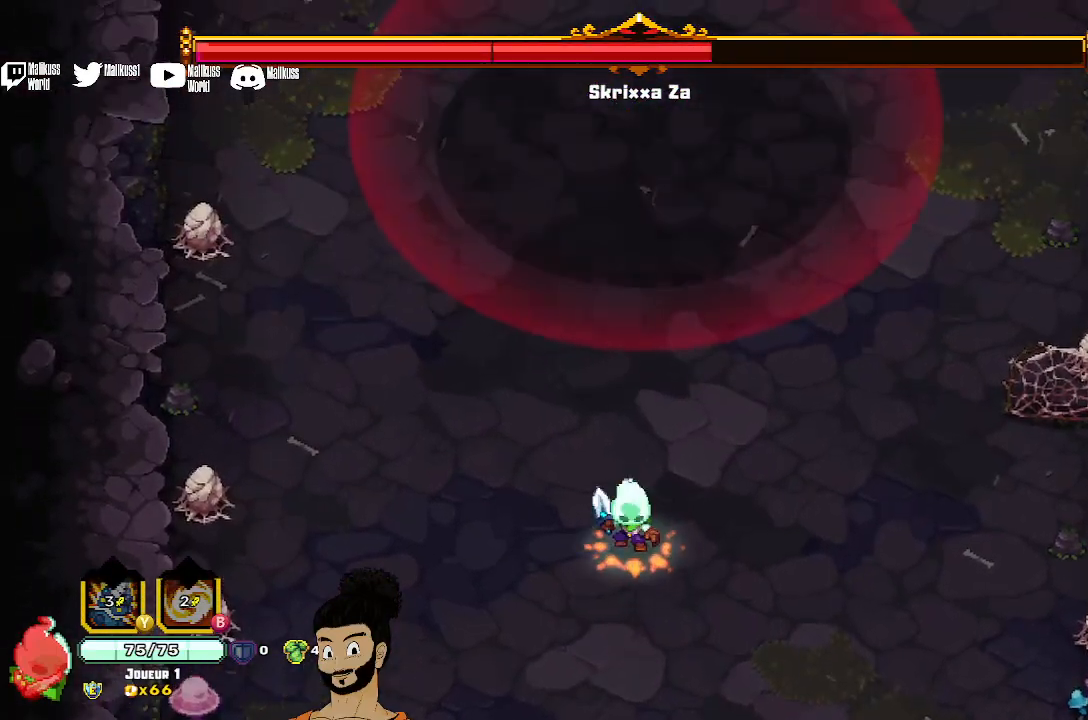
{"buttons": [], "left_stick": "down-left", "events": [[467, "left_stick", "down-left"]]}
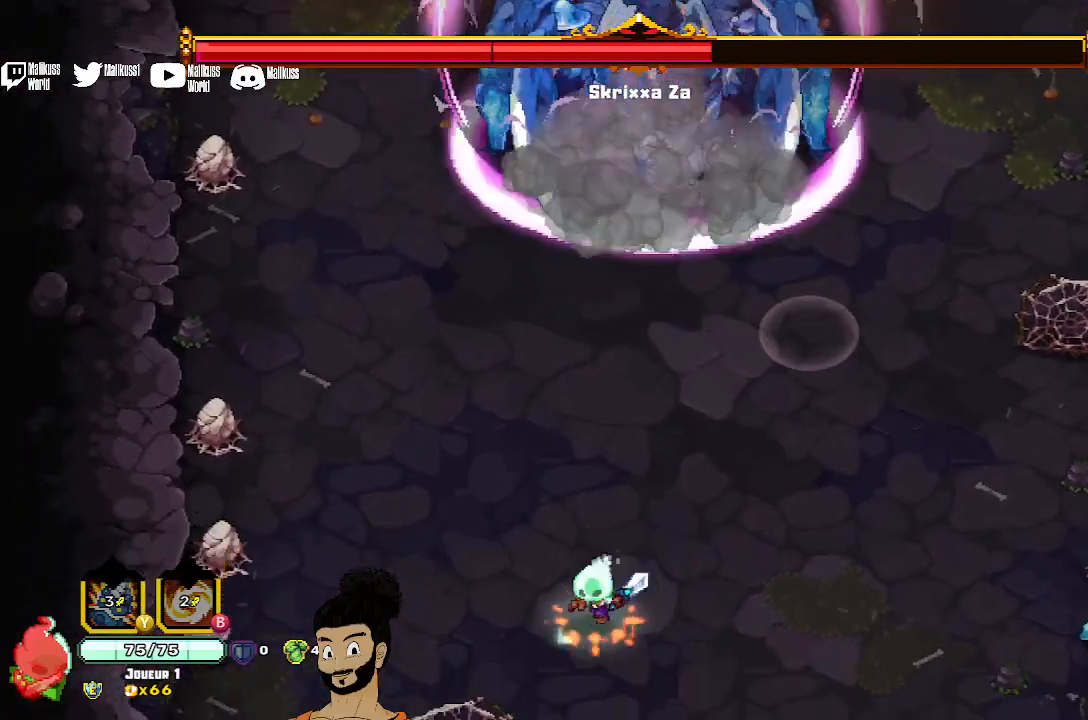
{"buttons": [], "left_stick": "up-right", "events": [[167, "left_stick", "up-left"], [233, "left_stick", "up"], [333, "left_stick", "up-right"]]}
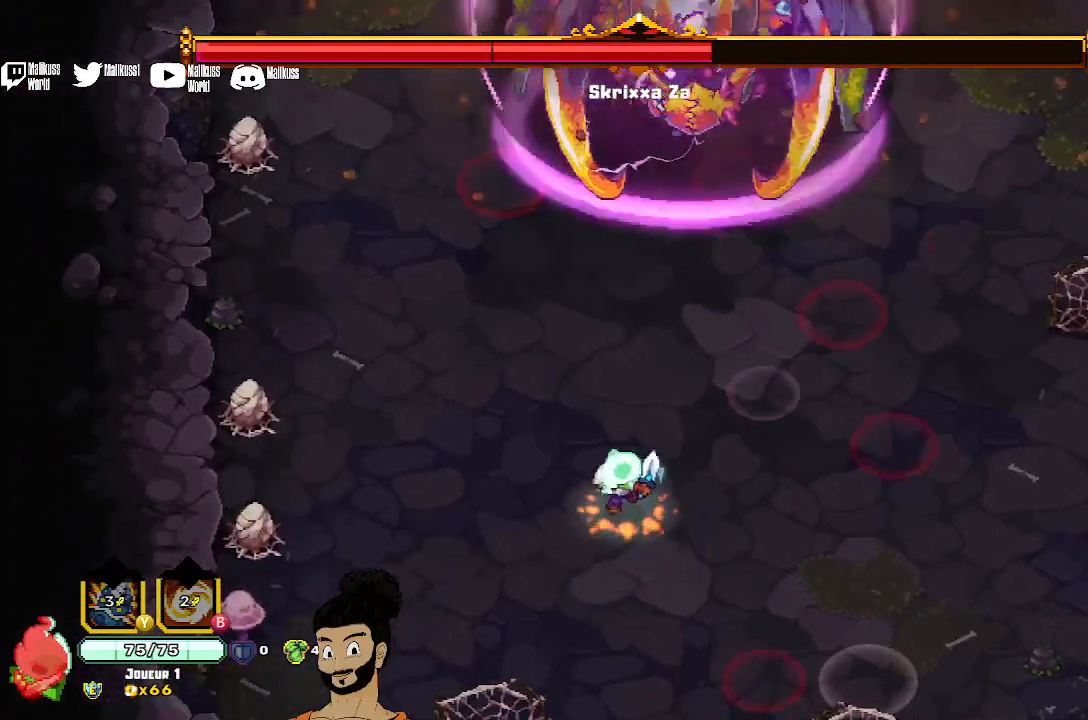
{"buttons": ["X"], "left_stick": "up-right", "events": [[467, "X", "down"]]}
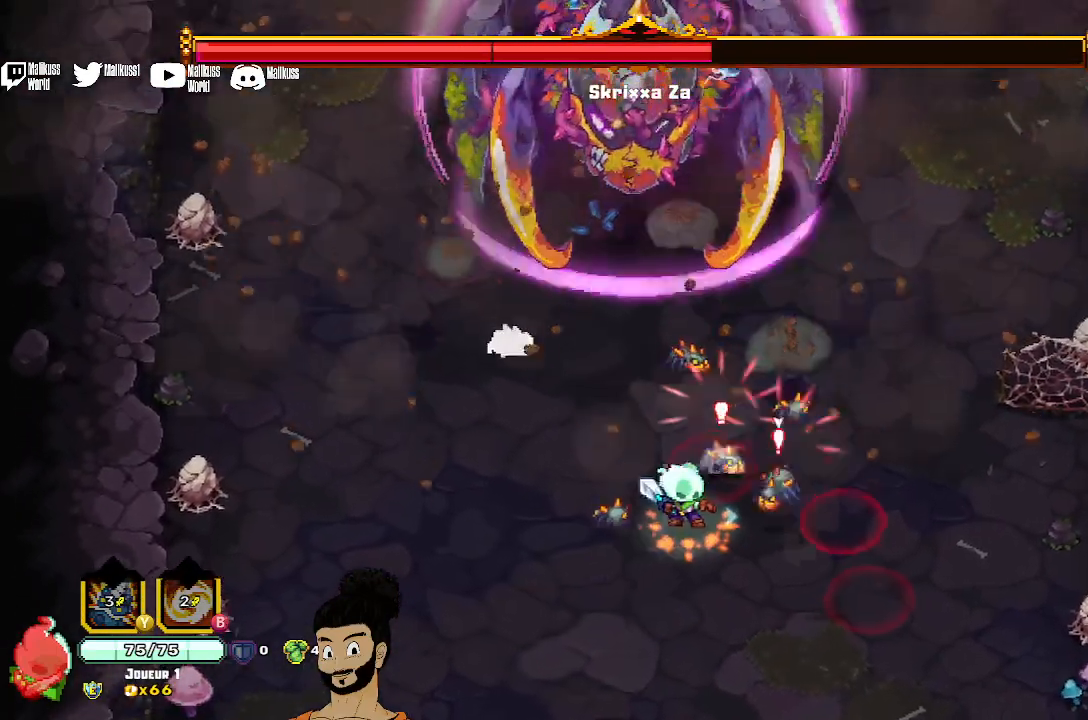
{"buttons": ["X"], "left_stick": "down-right", "events": [[67, "X", "up"], [133, "X", "down"], [133, "left_stick", "right"], [233, "X", "up"], [300, "X", "down"], [467, "left_stick", "down-right"]]}
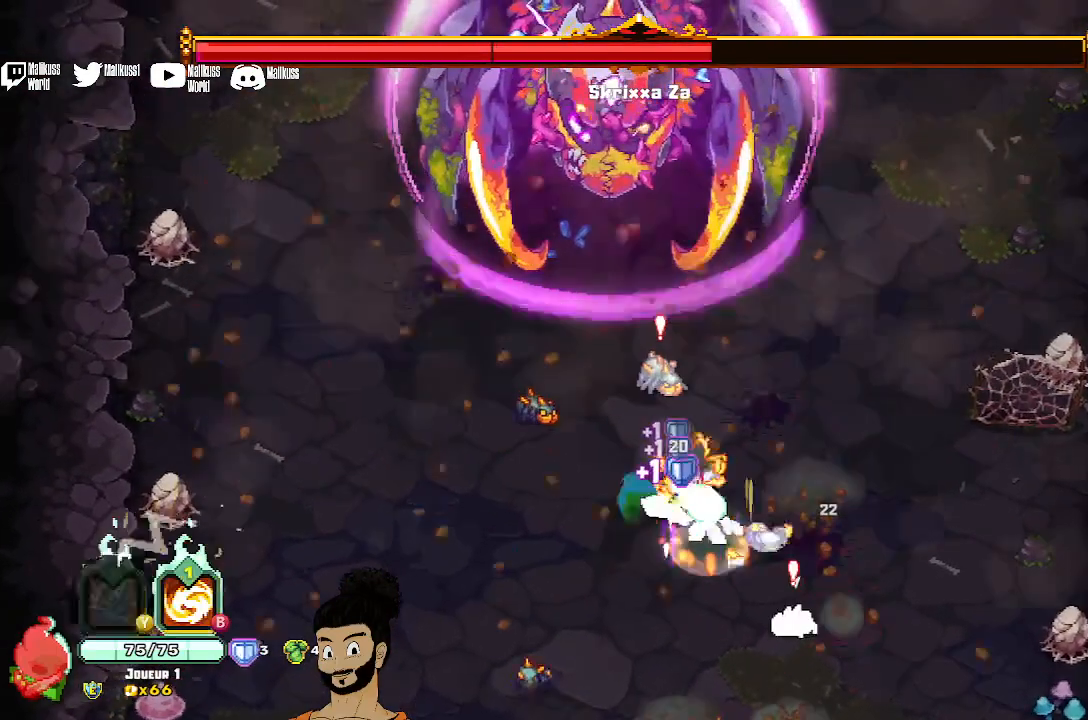
{"buttons": [], "left_stick": "down", "events": [[33, "X", "up"], [100, "X", "down"], [233, "left_stick", "down"], [367, "X", "up"], [433, "A", "down"], [500, "A", "up"]]}
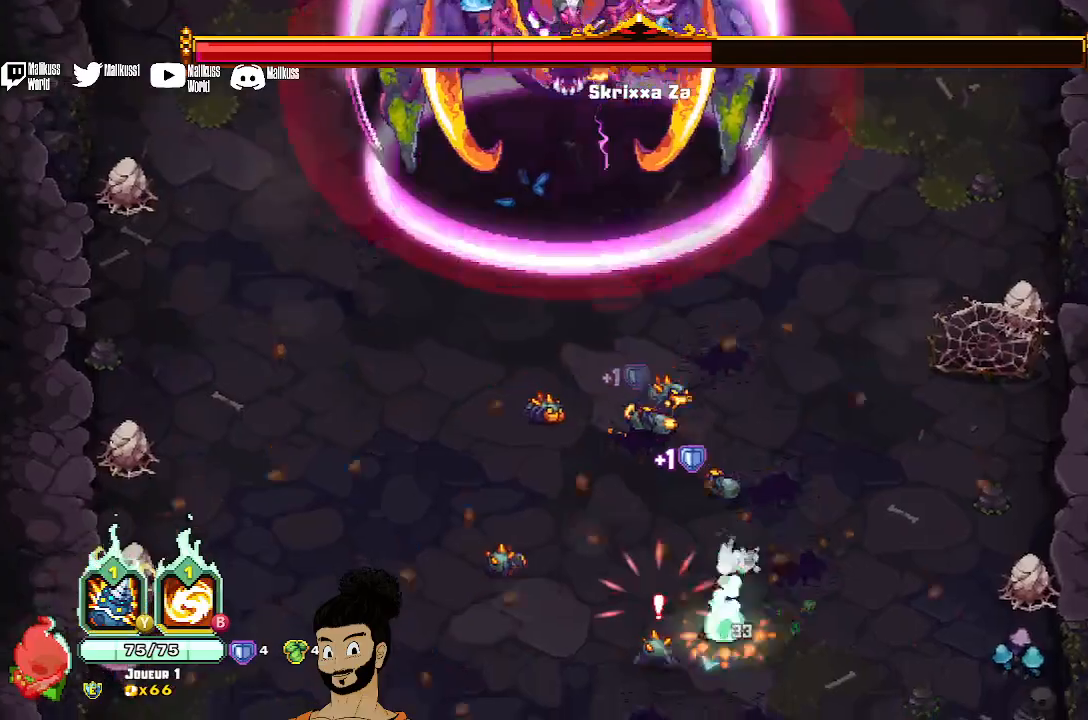
{"buttons": [], "left_stick": "up-left", "events": [[67, "X", "down"], [133, "left_stick", "down-left"], [333, "X", "up"], [367, "left_stick", "up-left"], [433, "X", "down"], [500, "X", "up"]]}
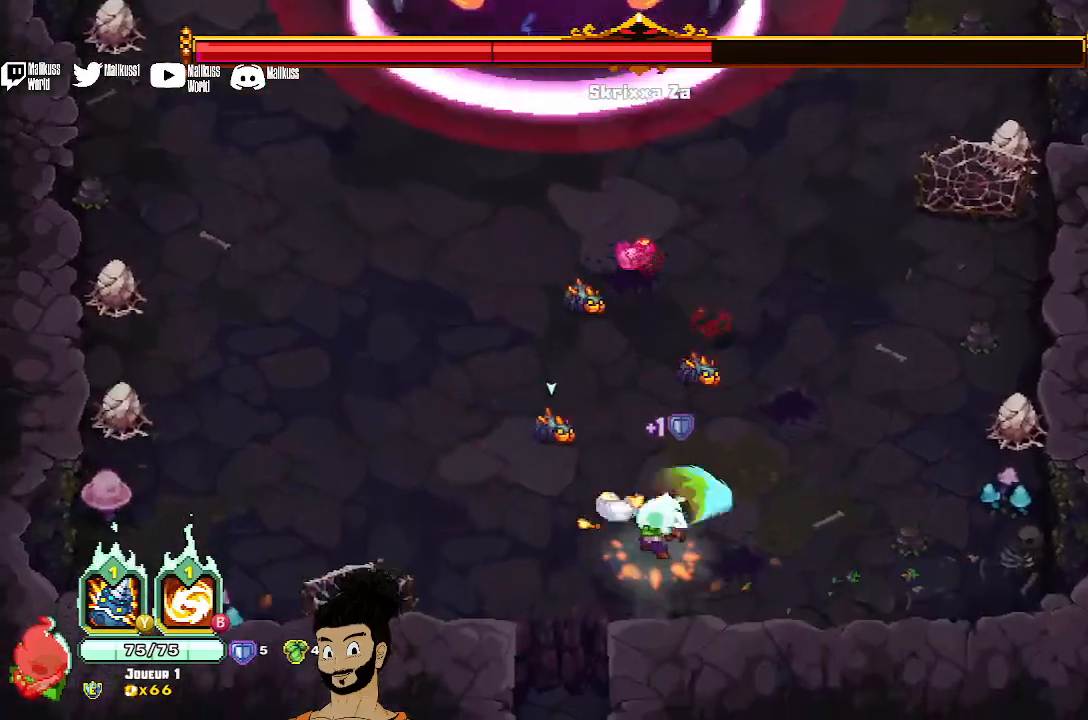
{"buttons": ["X"], "left_stick": "up", "events": [[67, "X", "down"], [200, "X", "up"], [267, "X", "down"], [367, "X", "up"], [433, "X", "down"], [433, "left_stick", "up"]]}
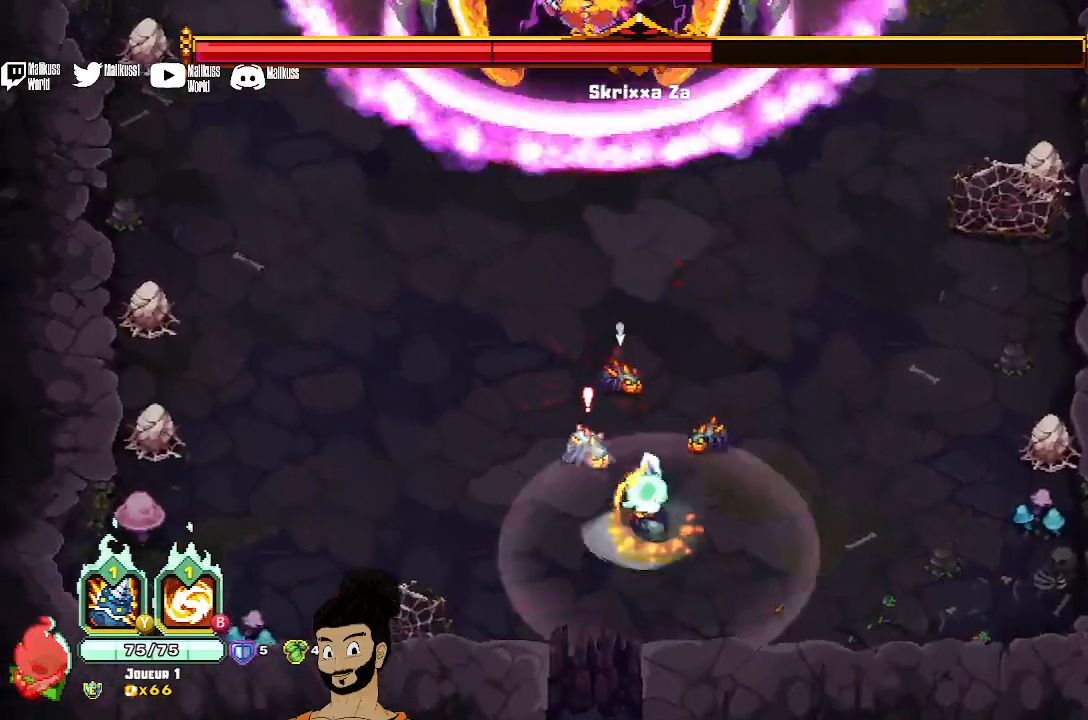
{"buttons": ["A"], "left_stick": "up-left", "events": [[33, "X", "up"], [100, "X", "down"], [400, "X", "up"], [433, "left_stick", "up-left"], [500, "A", "down"]]}
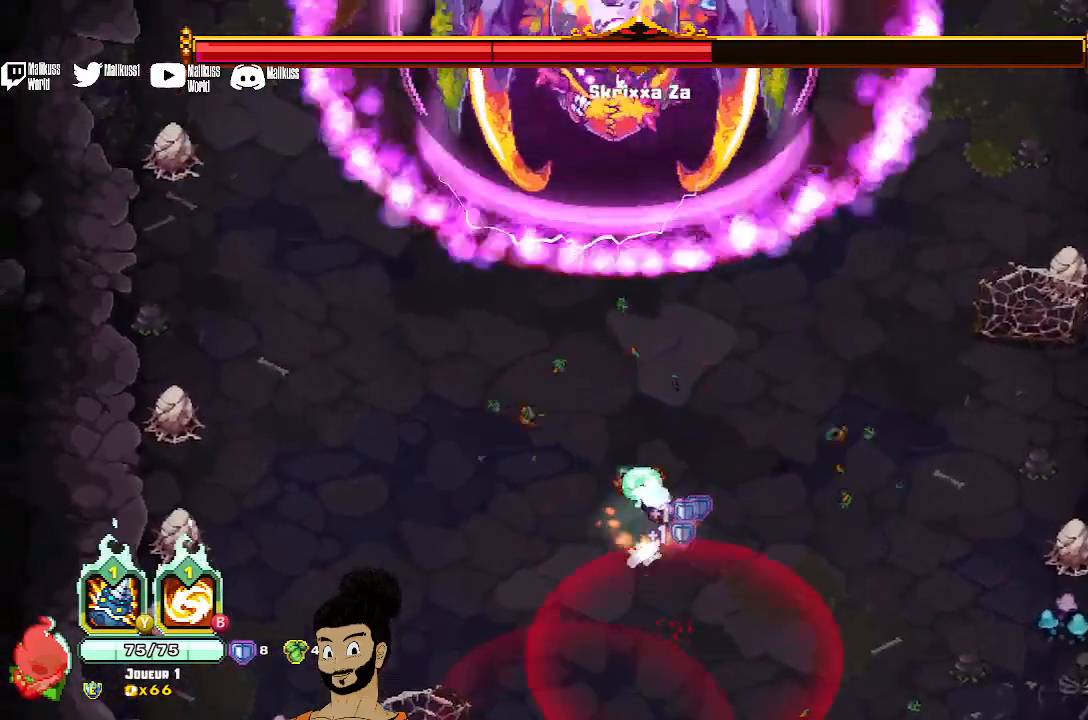
{"buttons": ["X"], "left_stick": "up", "events": [[133, "A", "up"], [433, "left_stick", "up"], [500, "X", "down"]]}
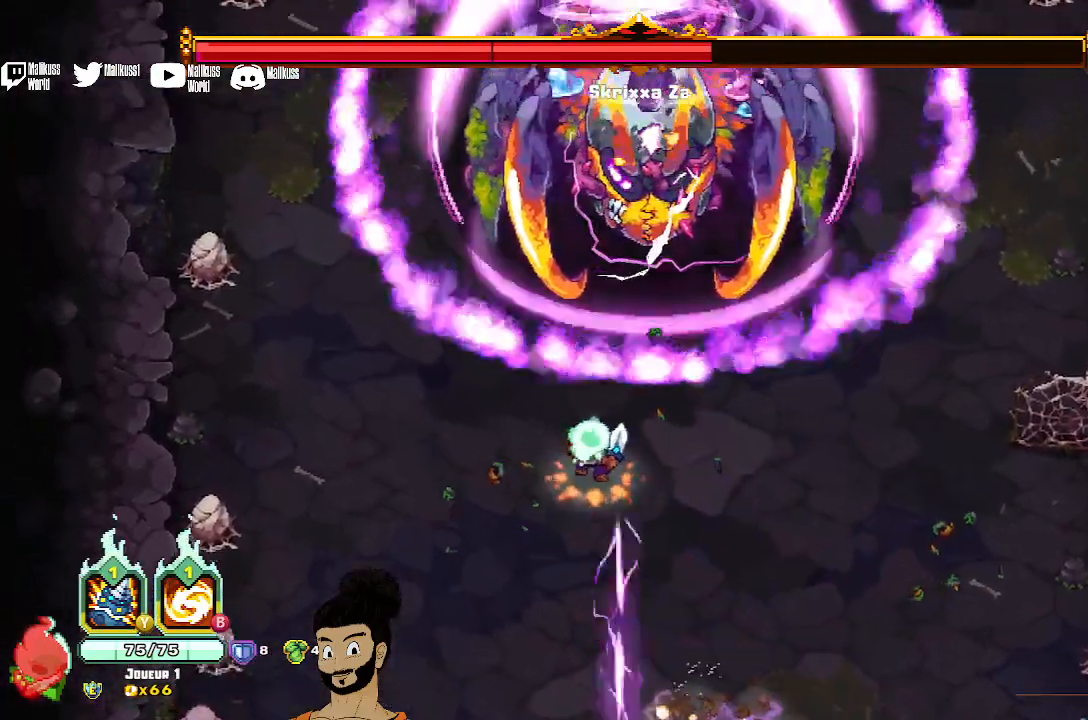
{"buttons": ["X"], "left_stick": "center", "events": [[100, "left_stick", "center"]]}
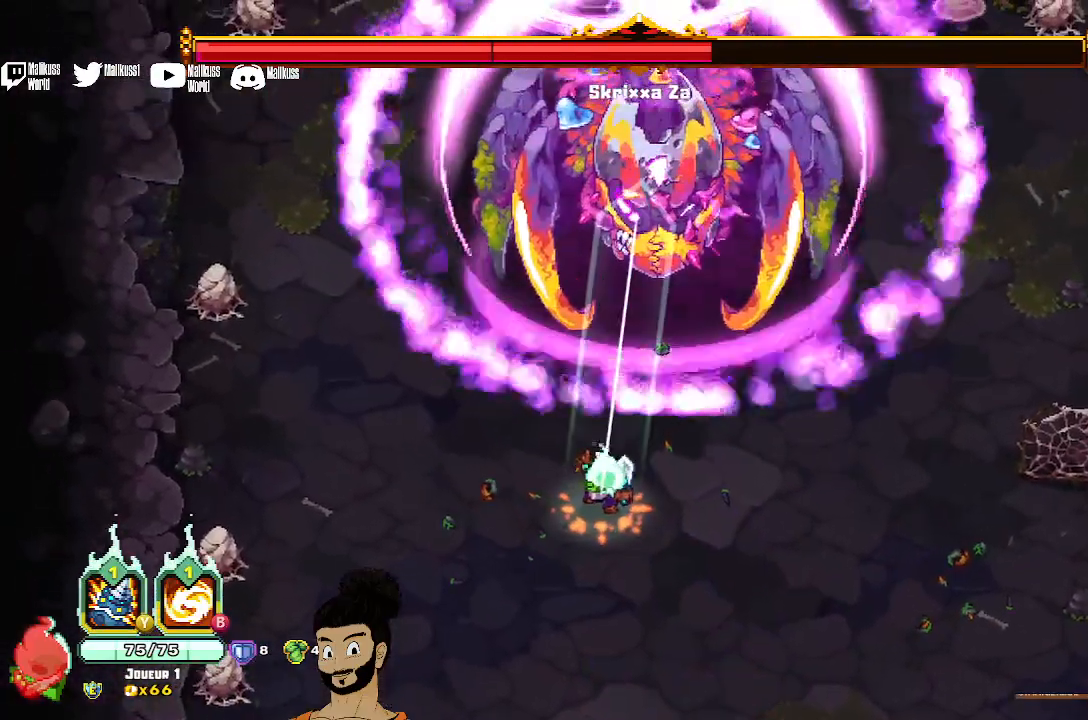
{"buttons": ["X"], "left_stick": "center", "events": []}
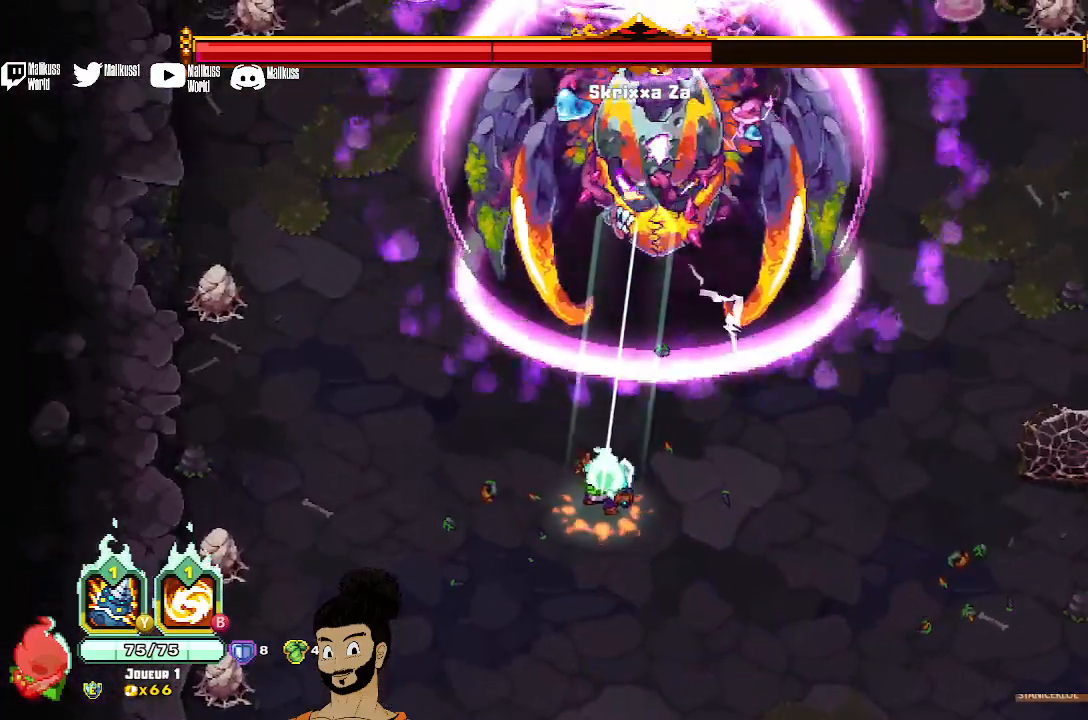
{"buttons": ["X"], "left_stick": "center", "events": []}
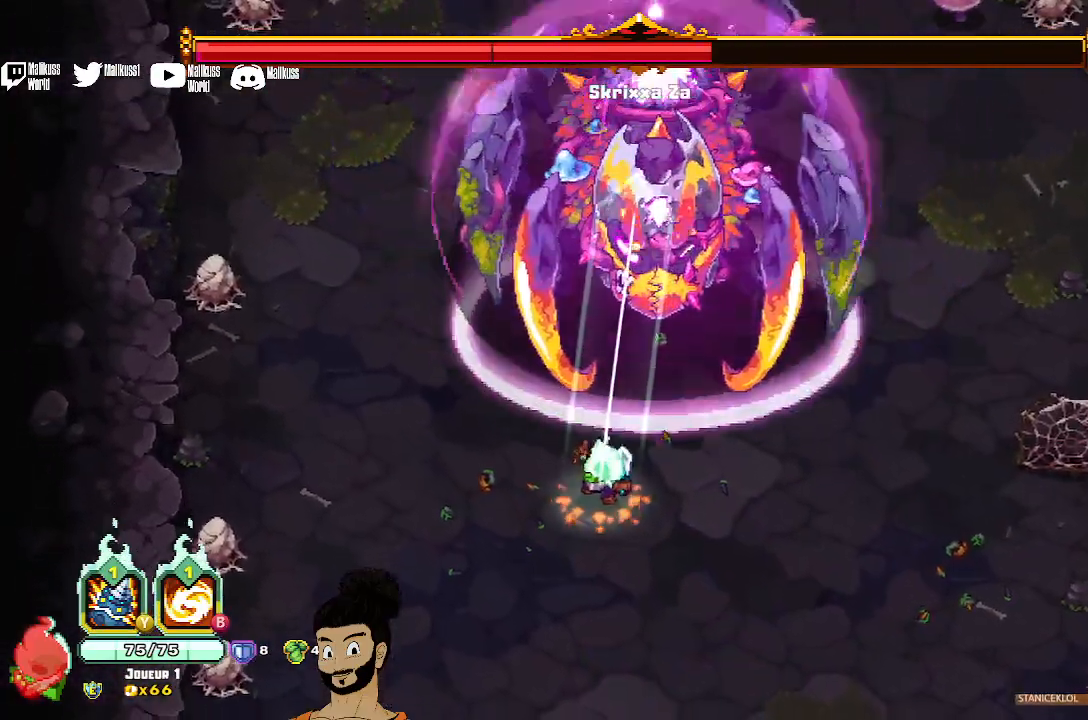
{"buttons": ["X"], "left_stick": "center", "events": [[100, "X", "up"], [333, "X", "down"], [433, "X", "up"], [500, "X", "down"]]}
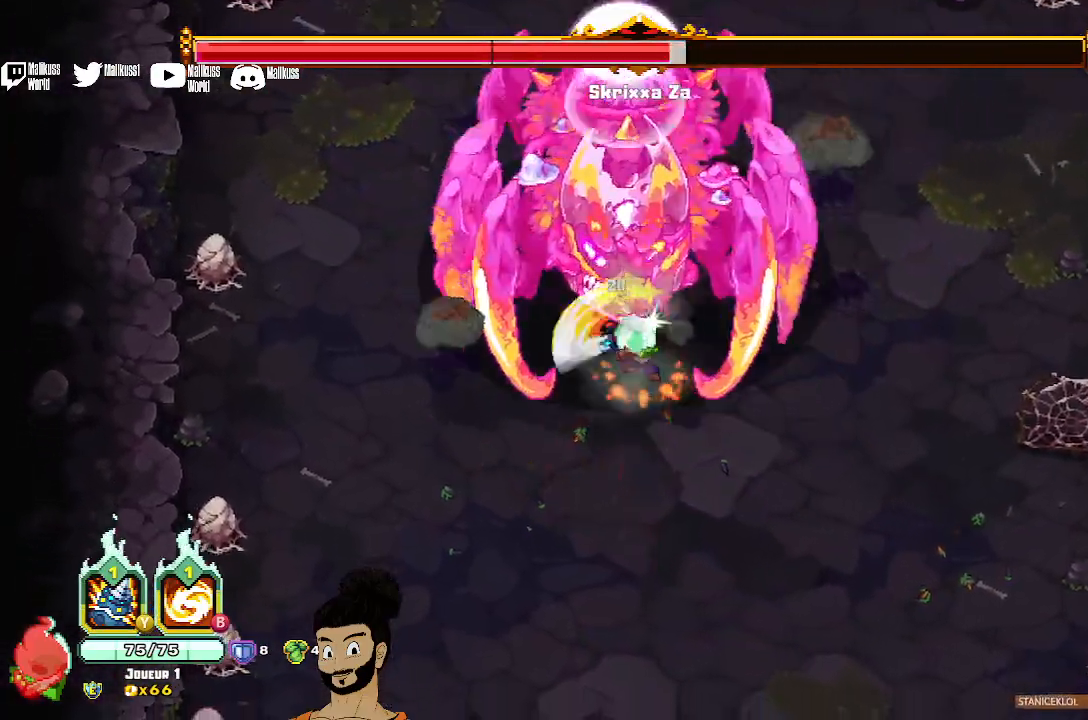
{"buttons": ["A"], "left_stick": "down", "events": [[67, "X", "up"], [333, "X", "down"], [400, "X", "up"], [433, "left_stick", "down"], [500, "A", "down"]]}
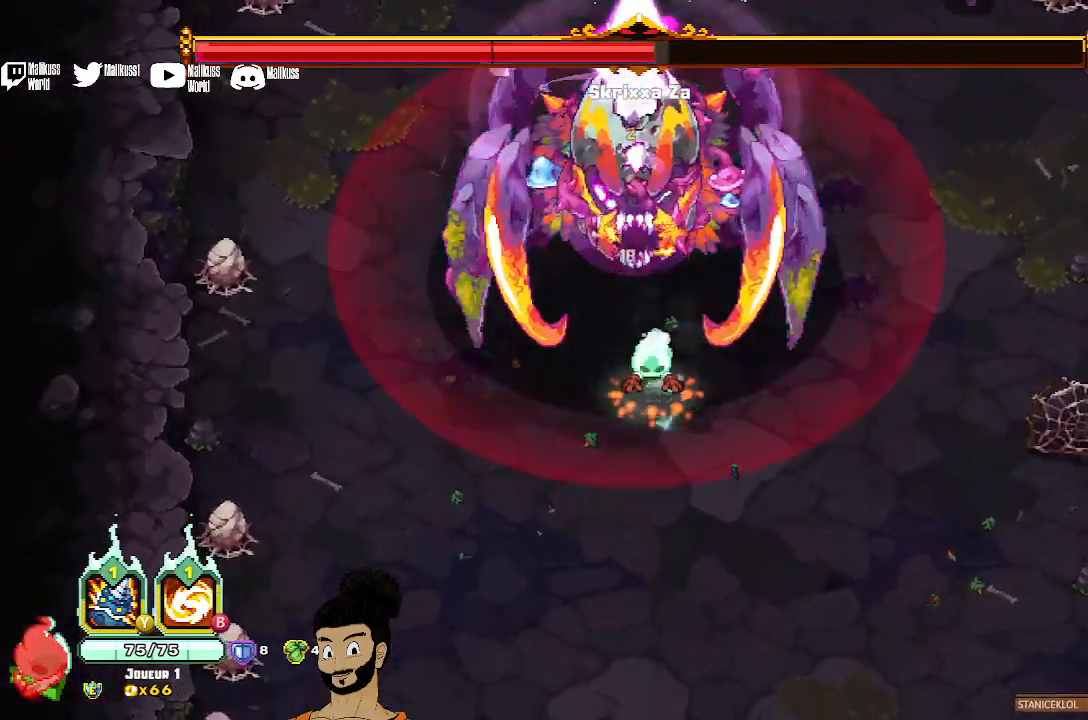
{"buttons": [], "left_stick": "down", "events": [[100, "A", "up"]]}
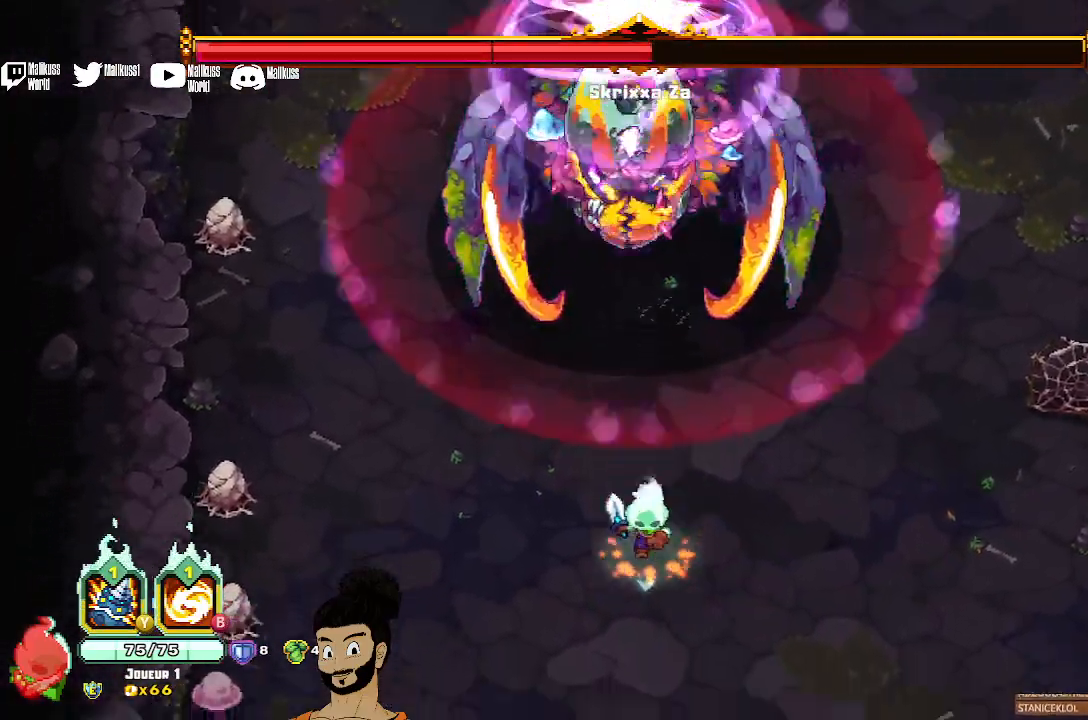
{"buttons": ["B"], "left_stick": "center", "events": [[233, "B", "down"], [233, "left_stick", "up"], [433, "left_stick", "center"]]}